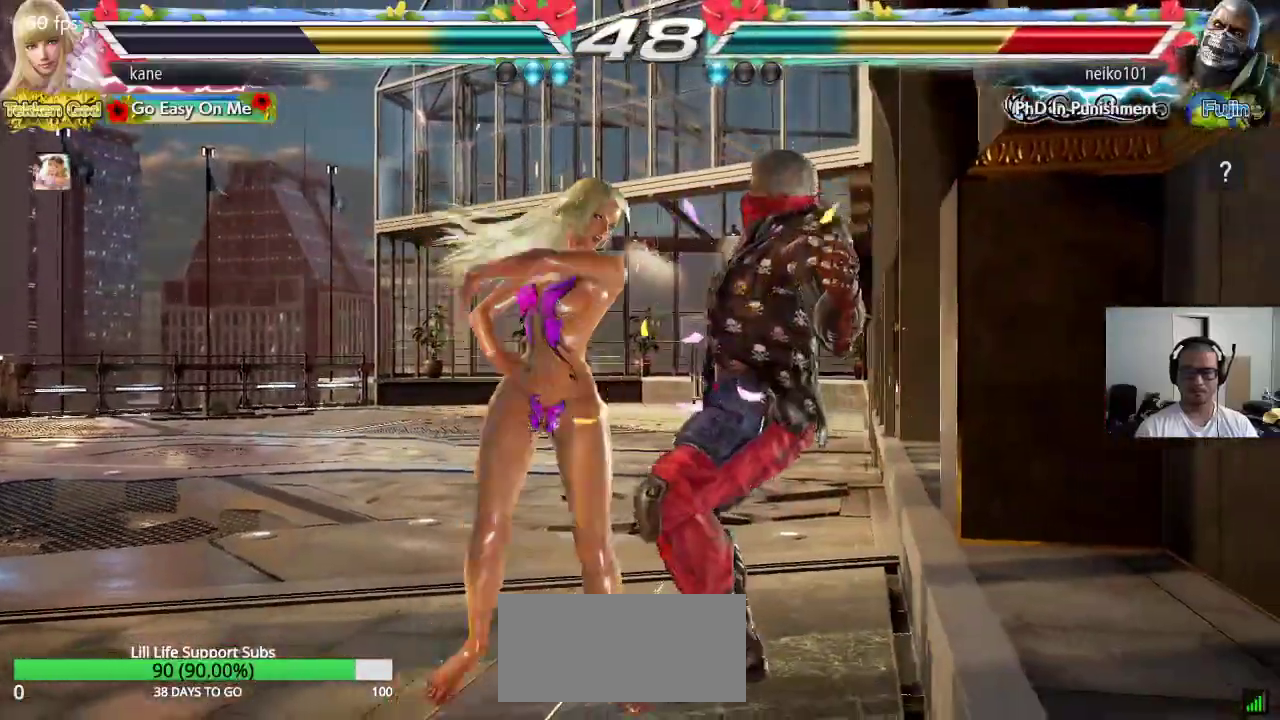
Gameplay with a controller (arcade stick); each line is a JSON object with the inputs held at the frame after it. "events" lists button and stick changes between this image and that frame as [ms after this image, input, new state], when the widget could be followed in between. Not read: L3 R3 keyboard_mouse.
{"buttons": [], "left_stick": "right", "events": [[17, "SQUARE", "up"], [83, "left_stick", "center"], [300, "TRIANGLE", "up"], [367, "left_stick", "right"], [450, "CIRCLE", "down"], [500, "CIRCLE", "up"]]}
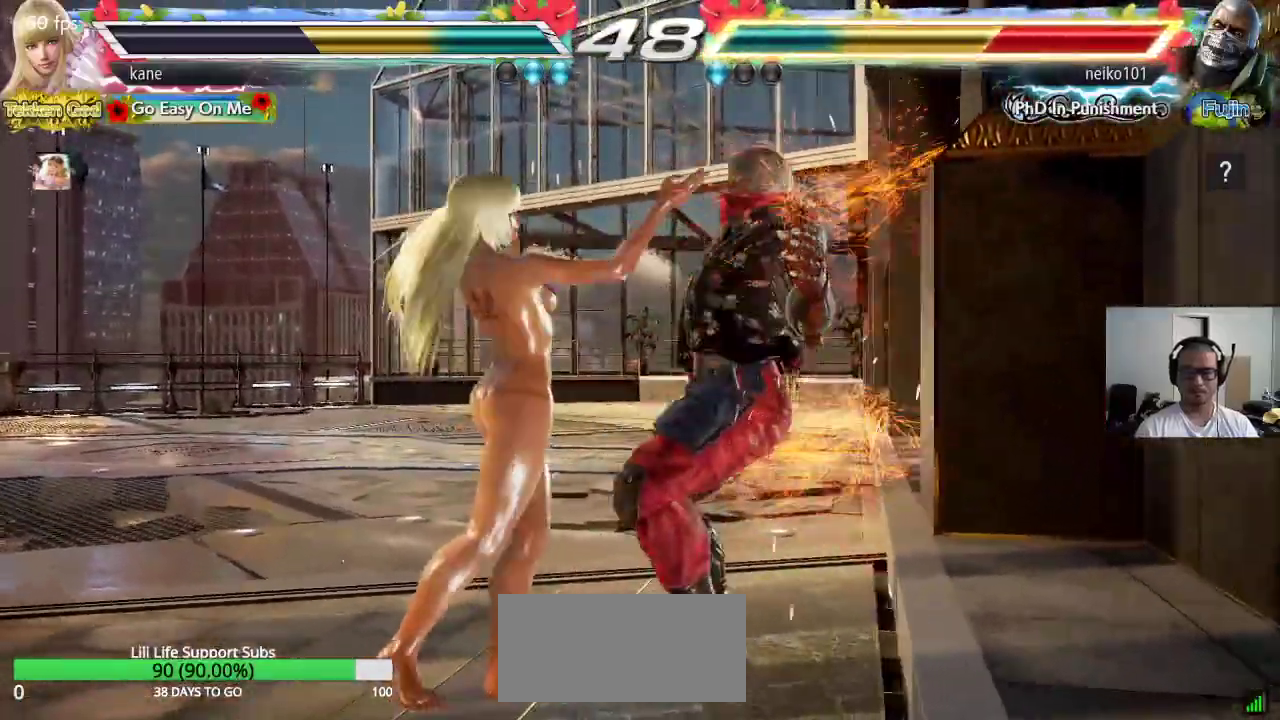
{"buttons": ["CROSS"], "left_stick": "center", "events": [[33, "CIRCLE", "down"], [83, "CROSS", "down"], [100, "CIRCLE", "up"], [300, "left_stick", "center"]]}
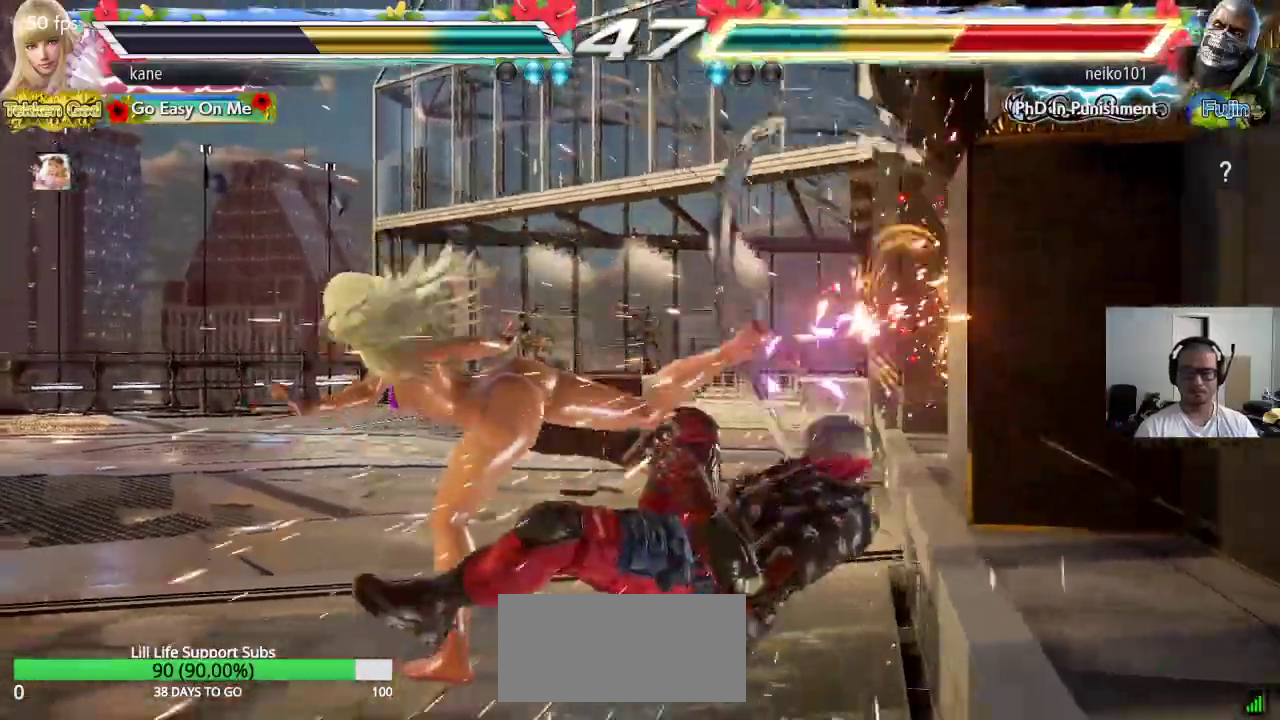
{"buttons": ["CROSS"], "left_stick": "center"}
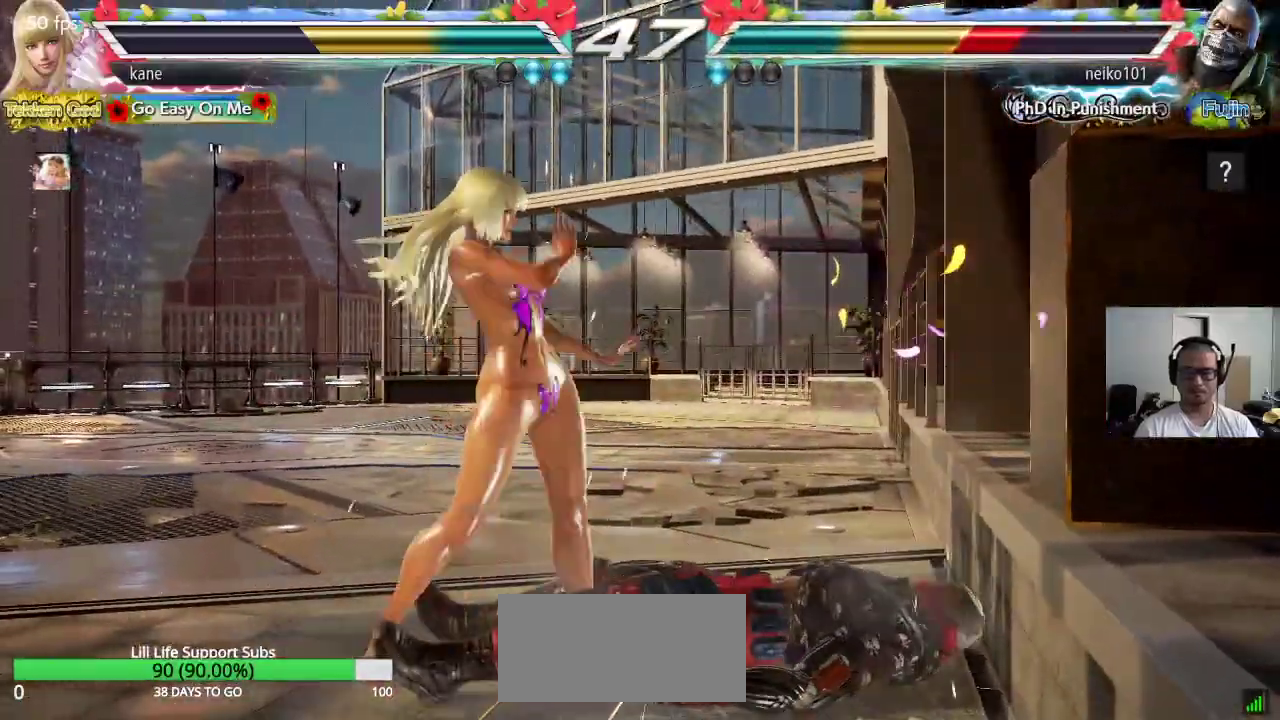
{"buttons": ["CROSS"], "left_stick": "center", "events": []}
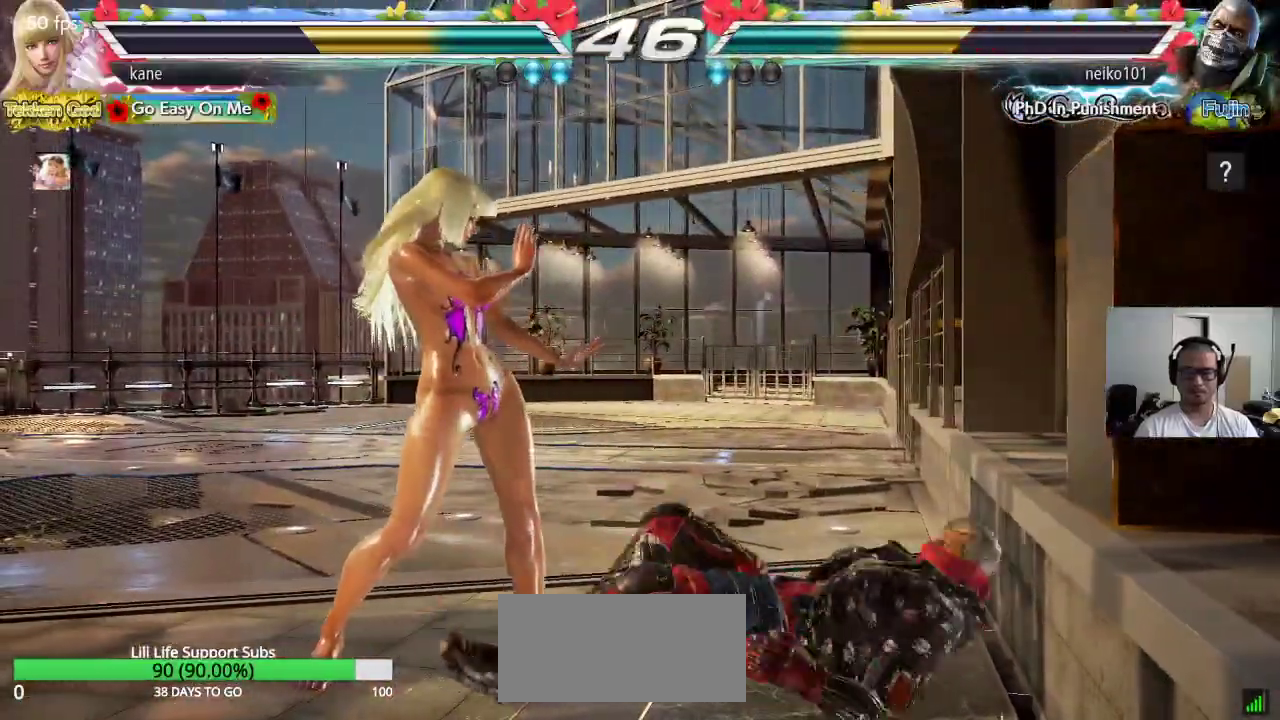
{"buttons": [], "left_stick": "center", "events": [[17, "left_stick", "right"], [33, "CIRCLE", "down"], [83, "left_stick", "center"], [100, "CIRCLE", "up"], [183, "CROSS", "up"]]}
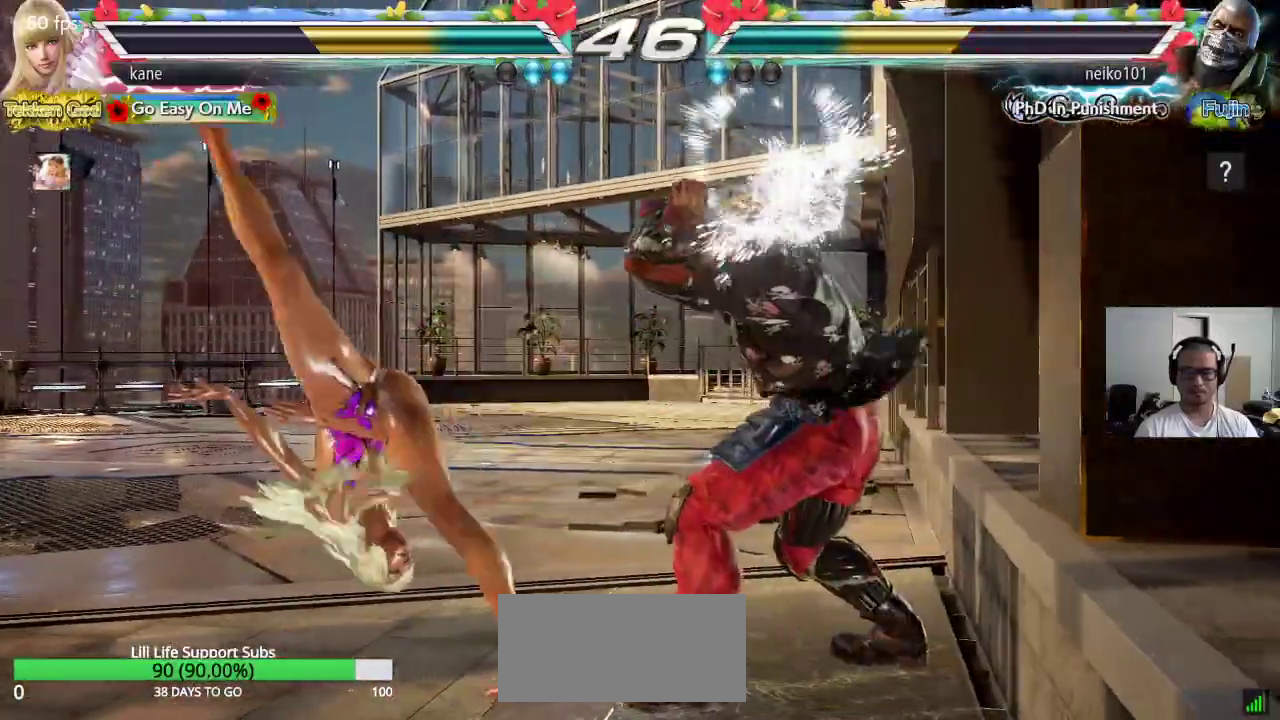
{"buttons": [], "left_stick": "center", "events": [[383, "left_stick", "down"], [450, "left_stick", "center"]]}
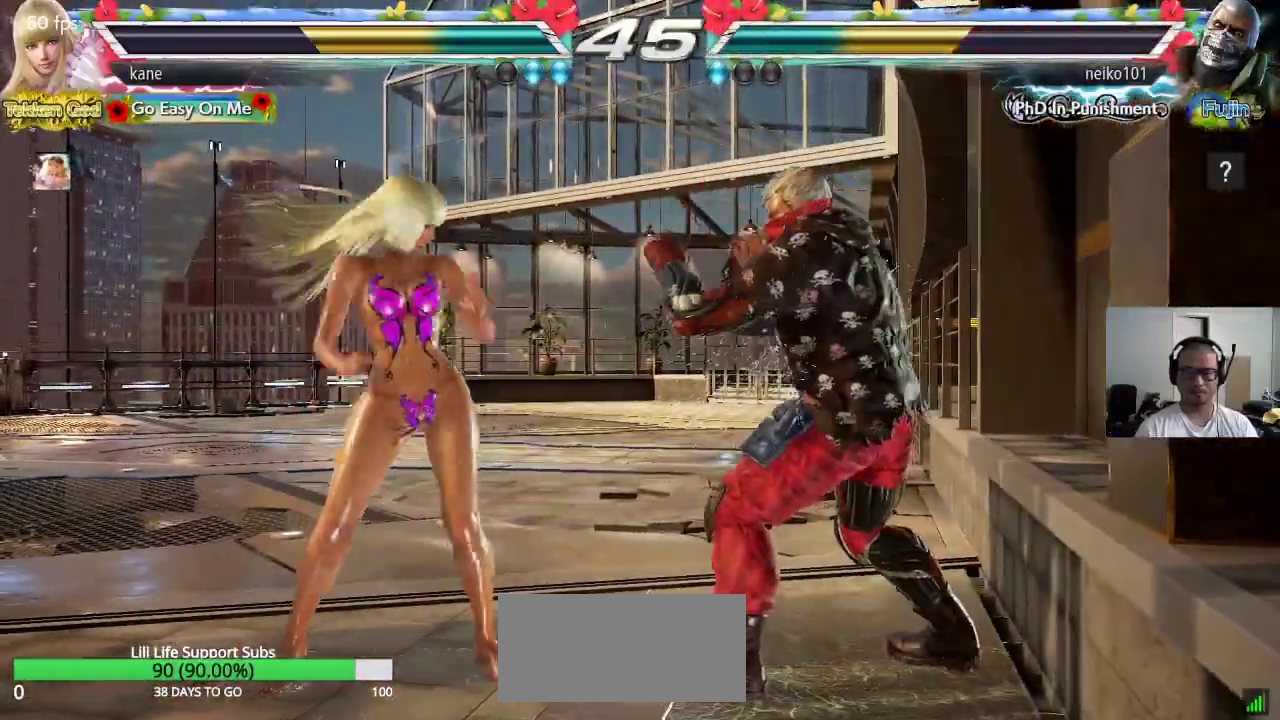
{"buttons": [], "left_stick": "center", "events": [[33, "left_stick", "down"], [217, "left_stick", "center"], [250, "TRIANGLE", "down"], [300, "TRIANGLE", "up"]]}
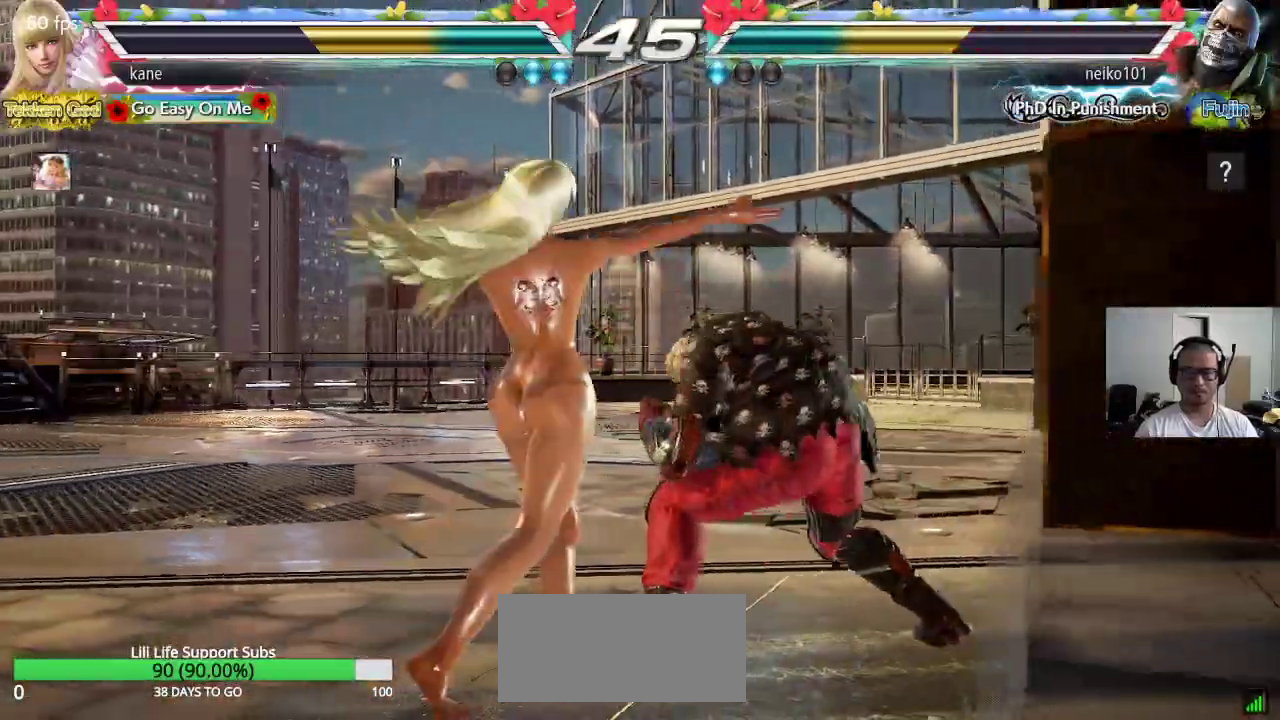
{"buttons": [], "left_stick": "left", "events": [[267, "left_stick", "left"], [350, "left_stick", "center"], [400, "left_stick", "left"]]}
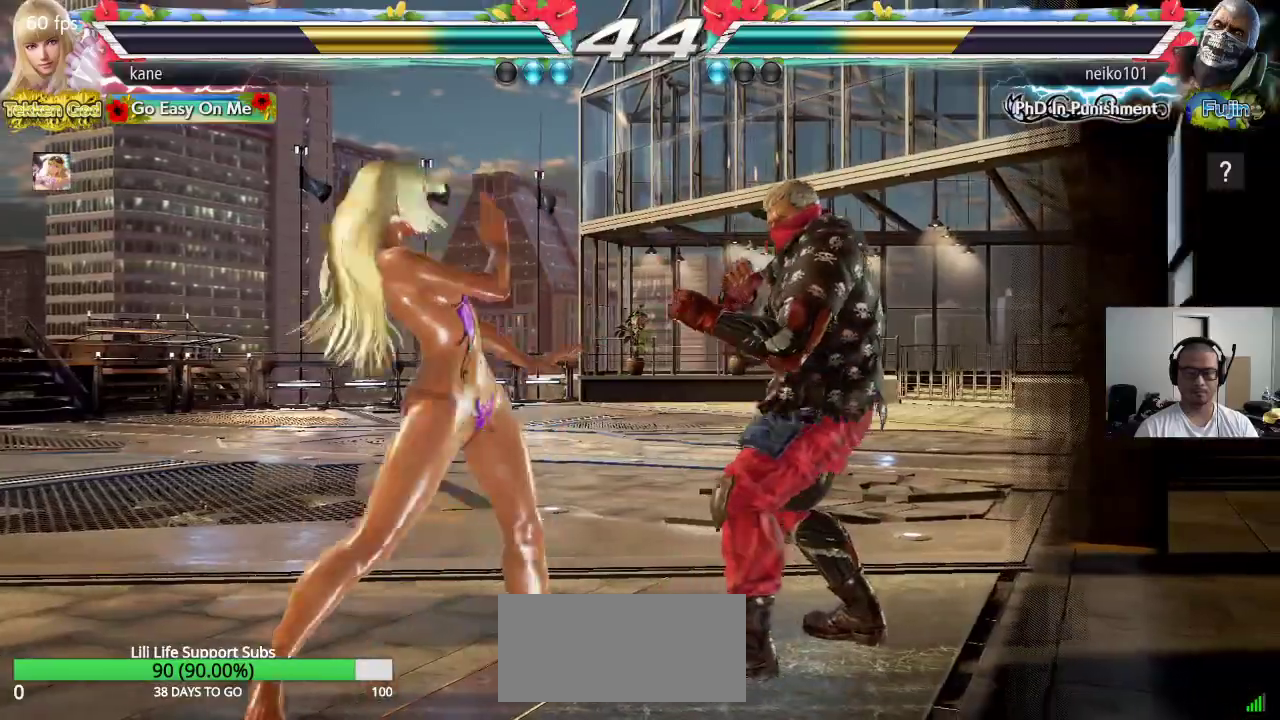
{"buttons": [], "left_stick": "left", "events": [[267, "left_stick", "center"], [333, "left_stick", "left"]]}
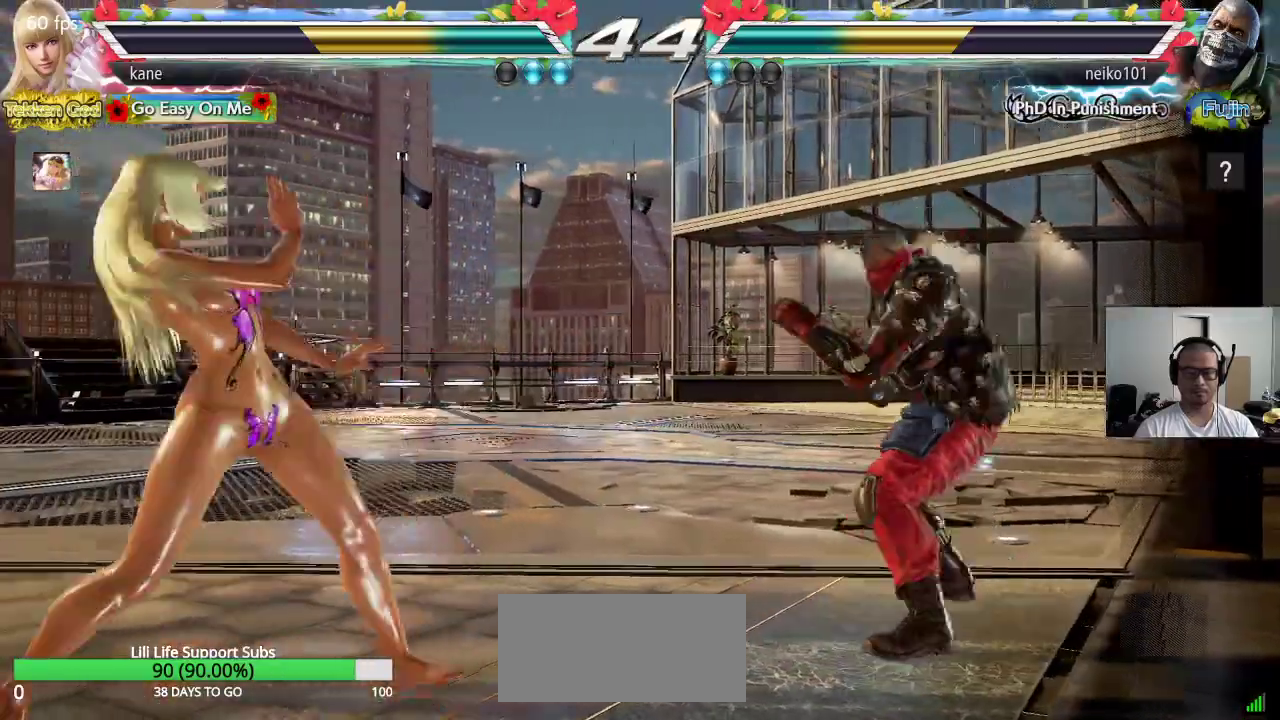
{"buttons": [], "left_stick": "center", "events": [[33, "left_stick", "up"], [117, "left_stick", "center"], [400, "left_stick", "right"], [450, "left_stick", "center"]]}
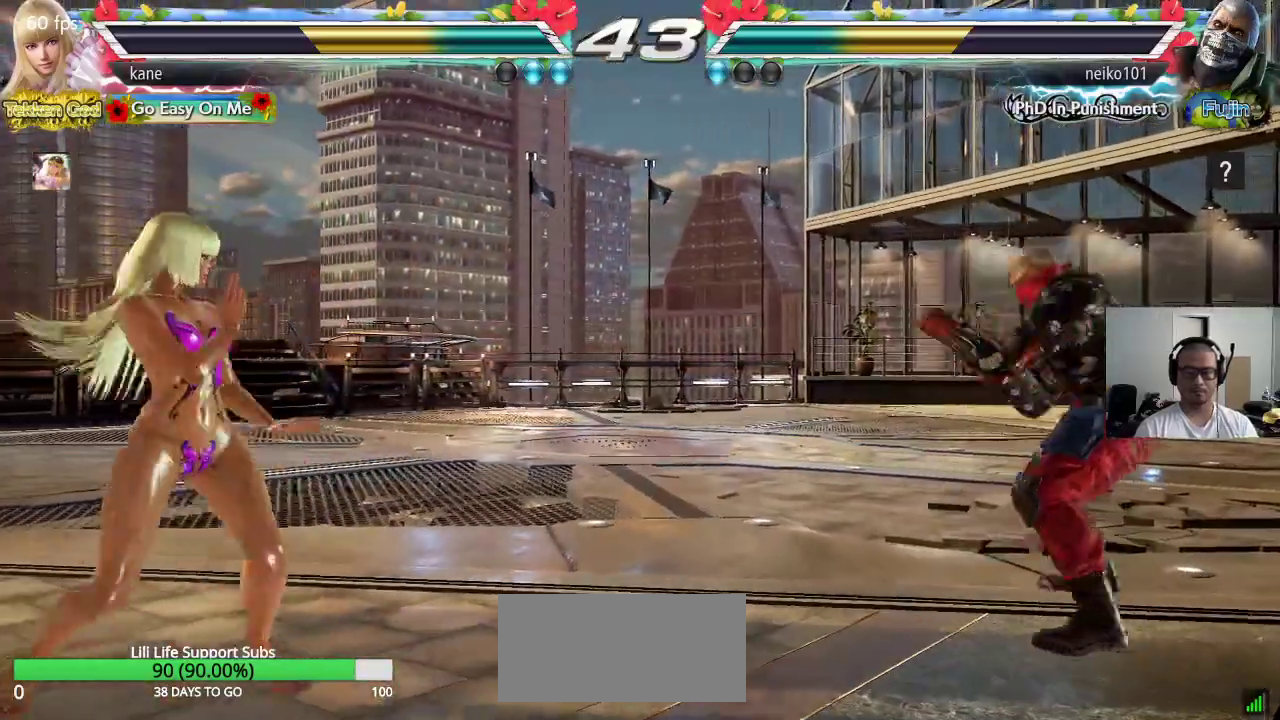
{"buttons": [], "left_stick": "center", "events": [[17, "left_stick", "right"], [117, "left_stick", "center"], [217, "left_stick", "up"], [300, "left_stick", "center"]]}
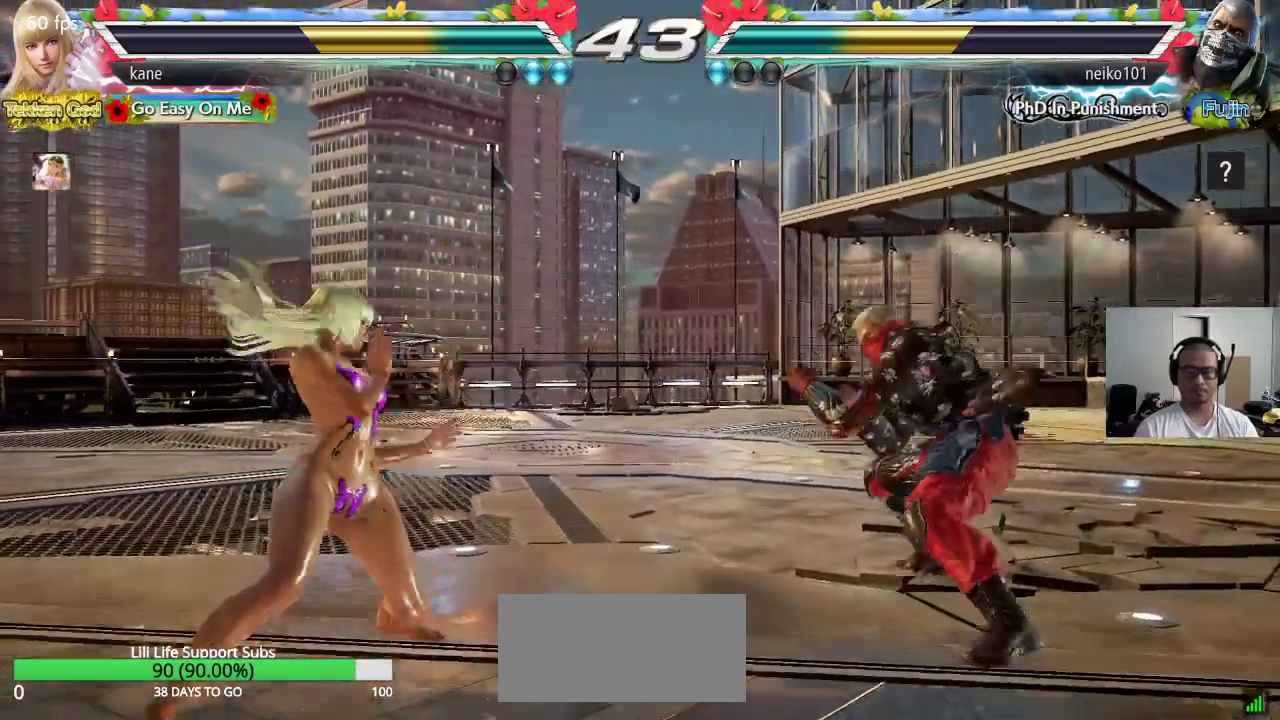
{"buttons": [], "left_stick": "center", "events": [[33, "left_stick", "left"], [100, "left_stick", "center"], [167, "left_stick", "left"], [267, "left_stick", "center"], [317, "left_stick", "up"], [400, "left_stick", "center"]]}
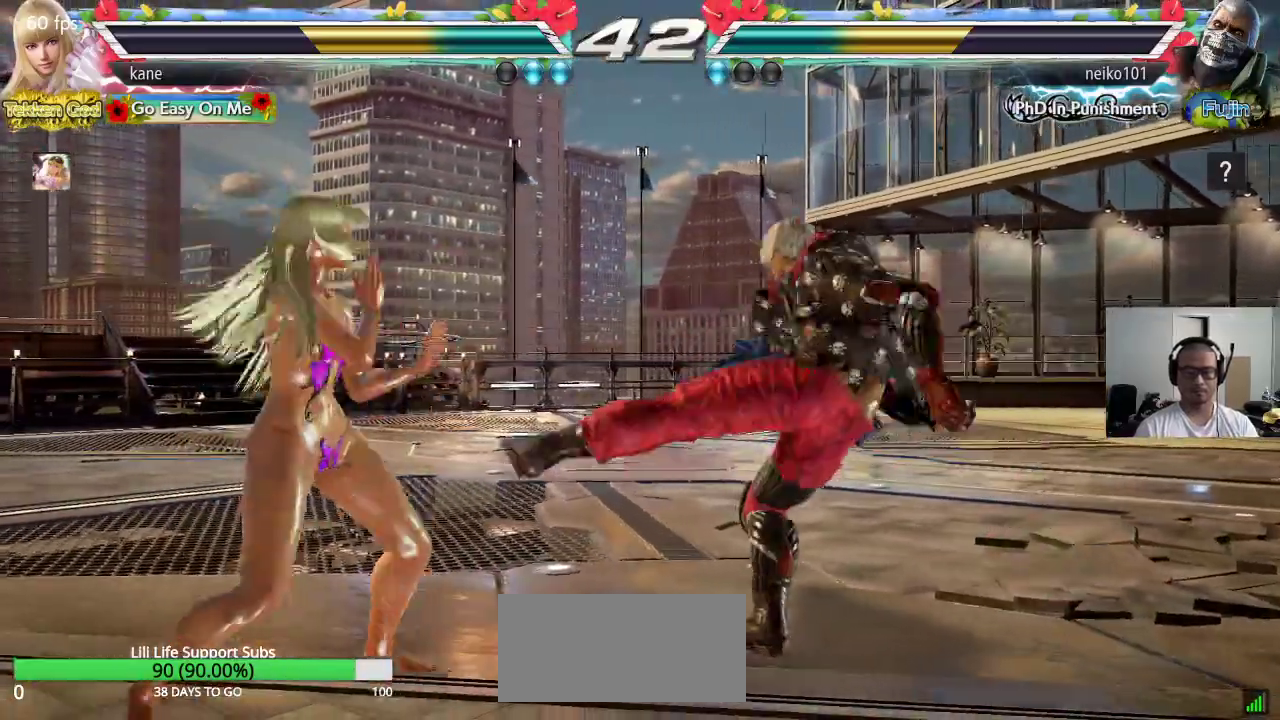
{"buttons": [], "left_stick": "center", "events": [[67, "CIRCLE", "down"], [67, "CROSS", "down"], [100, "CIRCLE", "up"], [100, "CROSS", "up"], [233, "CROSS", "down"], [267, "CROSS", "up"], [333, "CROSS", "down"], [367, "CROSS", "up"], [400, "SQUARE", "down"], [467, "SQUARE", "up"]]}
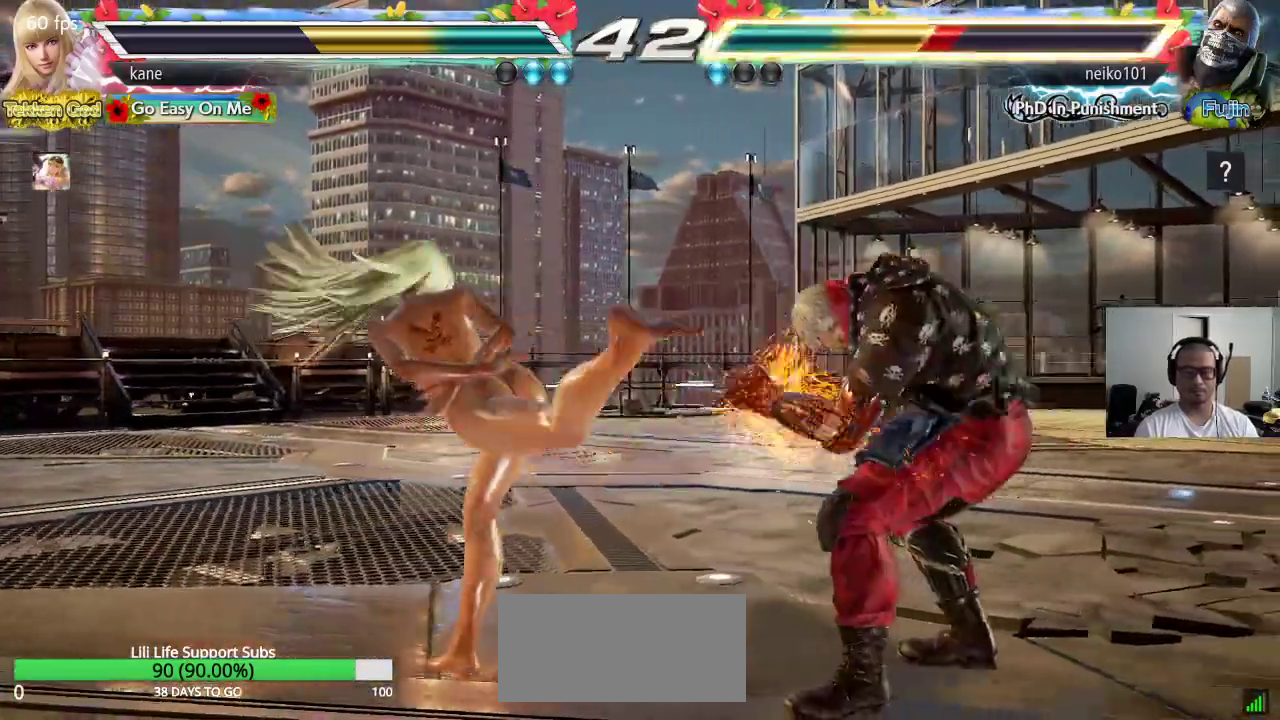
{"buttons": [], "left_stick": "center", "events": []}
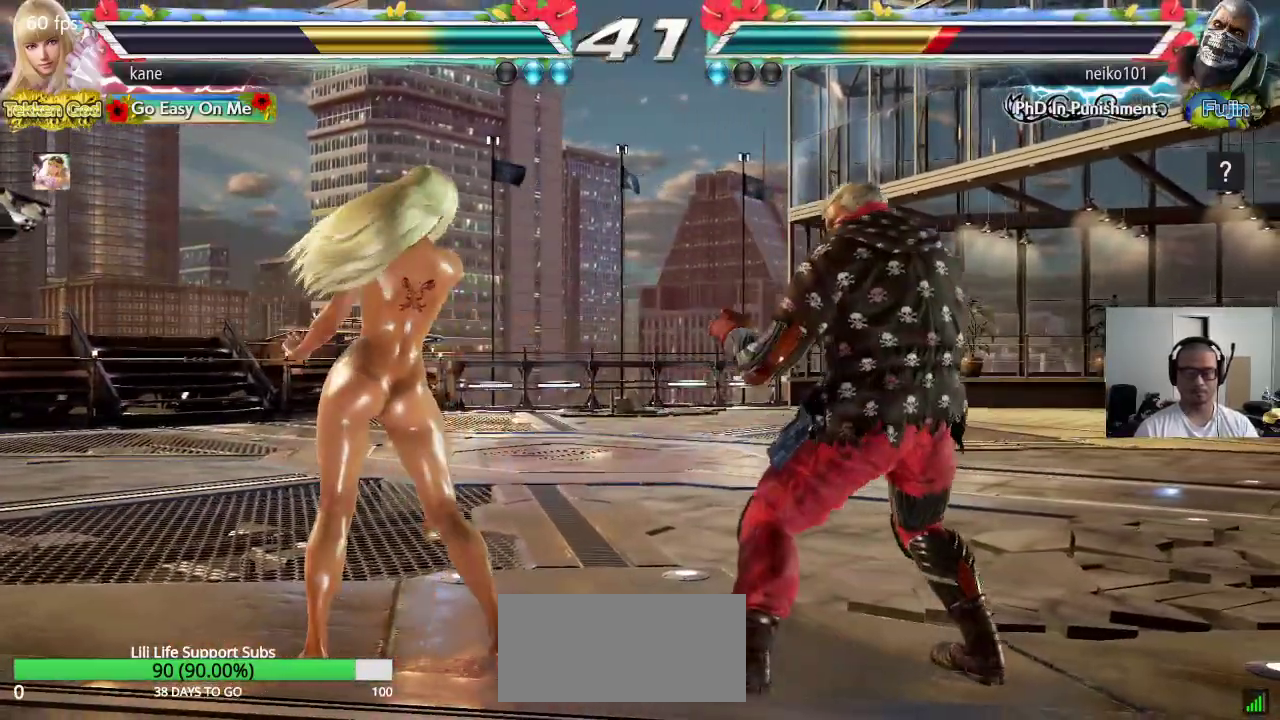
{"buttons": [], "left_stick": "center", "events": [[167, "SQUARE", "down"], [167, "TRIANGLE", "down"], [233, "SQUARE", "up"], [250, "TRIANGLE", "up"]]}
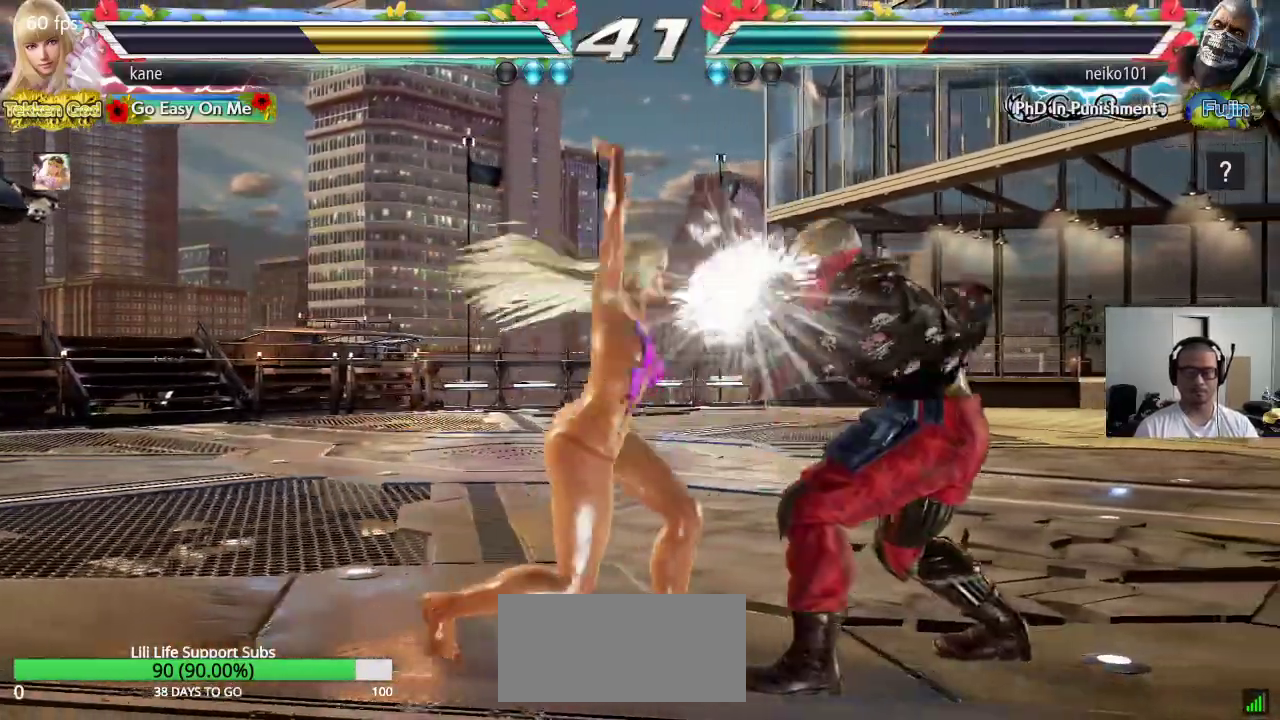
{"buttons": [], "left_stick": "left", "events": [[467, "left_stick", "left"]]}
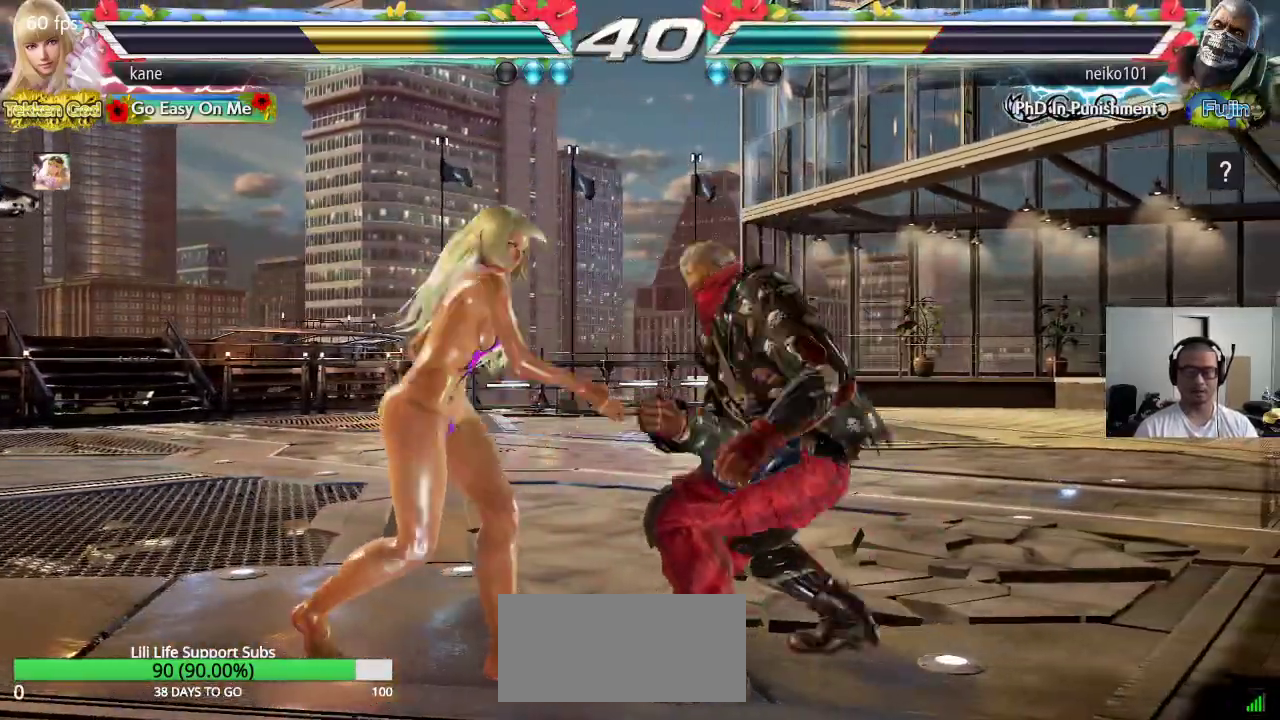
{"buttons": [], "left_stick": "left", "events": [[50, "left_stick", "center"], [117, "left_stick", "left"], [183, "left_stick", "center"], [250, "left_stick", "left"]]}
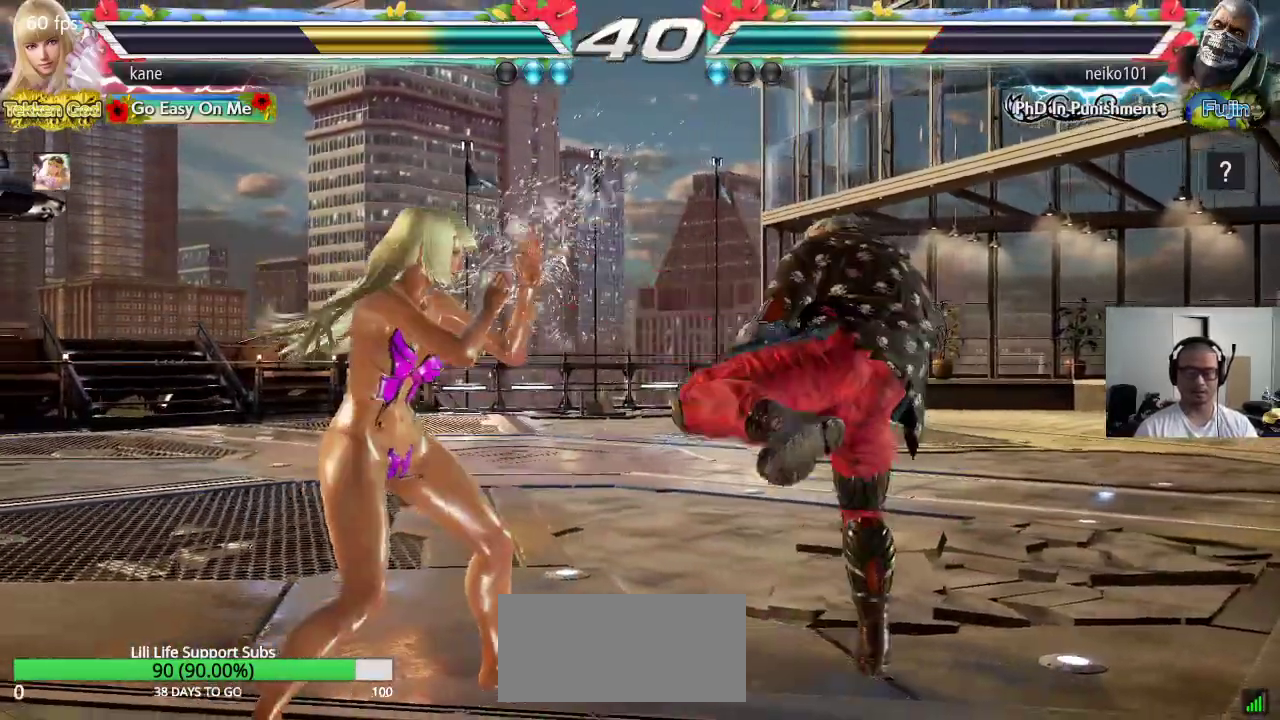
{"buttons": [], "left_stick": "center", "events": [[17, "left_stick", "center"], [83, "left_stick", "left"], [150, "left_stick", "center"], [217, "left_stick", "left"], [333, "left_stick", "center"], [400, "left_stick", "up"], [500, "left_stick", "center"]]}
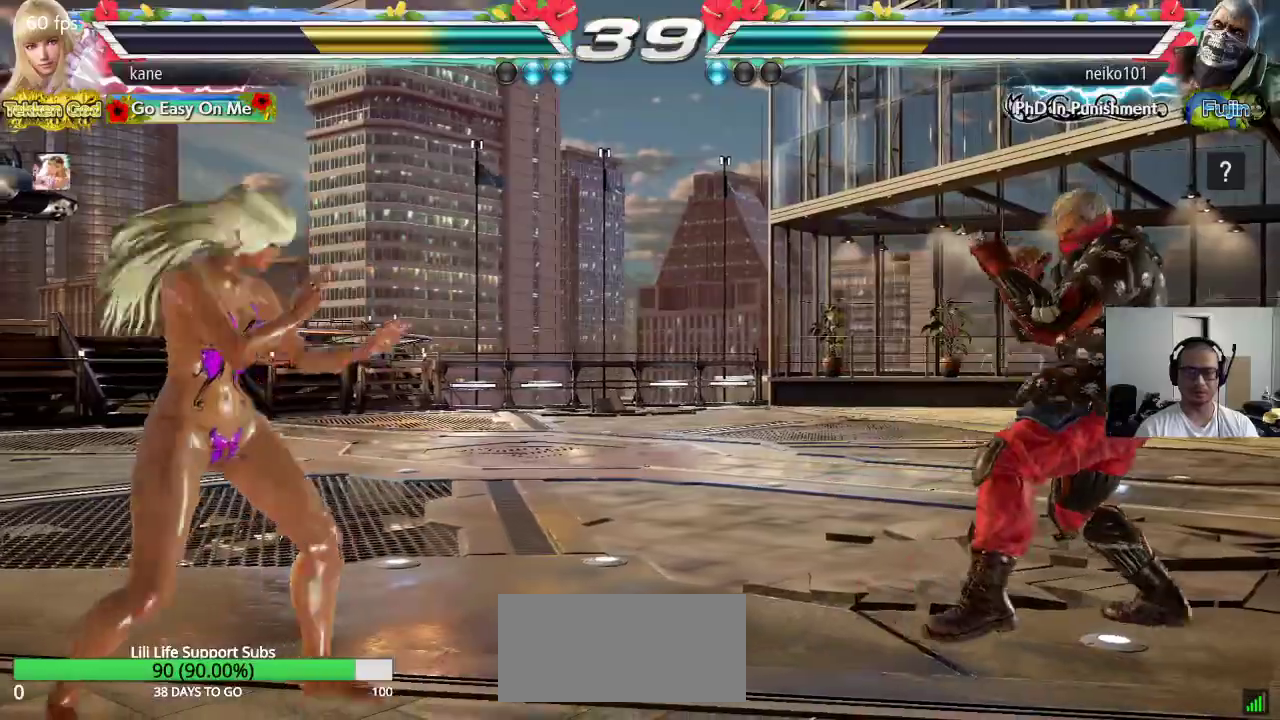
{"buttons": [], "left_stick": "right", "events": [[117, "left_stick", "right"], [183, "left_stick", "center"], [250, "left_stick", "right"]]}
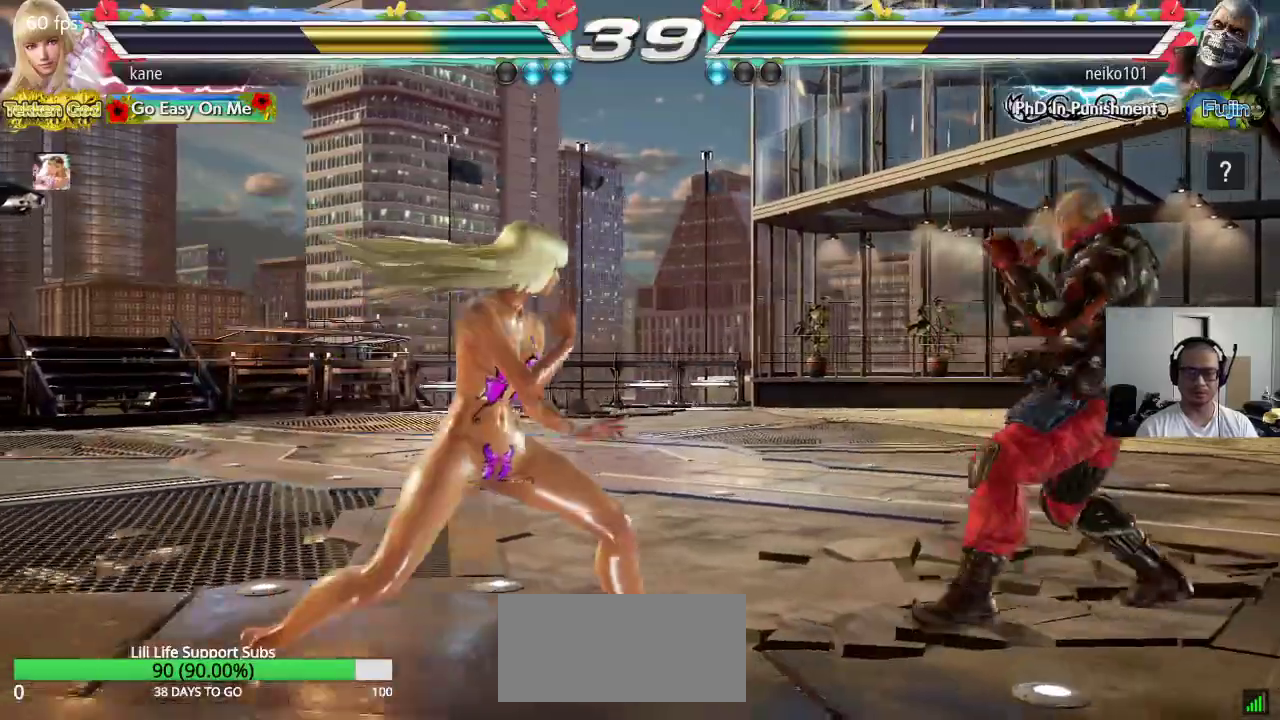
{"buttons": ["SQUARE", "TRIANGLE"], "left_stick": "right", "events": [[67, "left_stick", "center"], [117, "left_stick", "left"], [200, "left_stick", "right"], [267, "CIRCLE", "down"], [317, "CIRCLE", "up"], [350, "SQUARE", "down"], [400, "TRIANGLE", "down"]]}
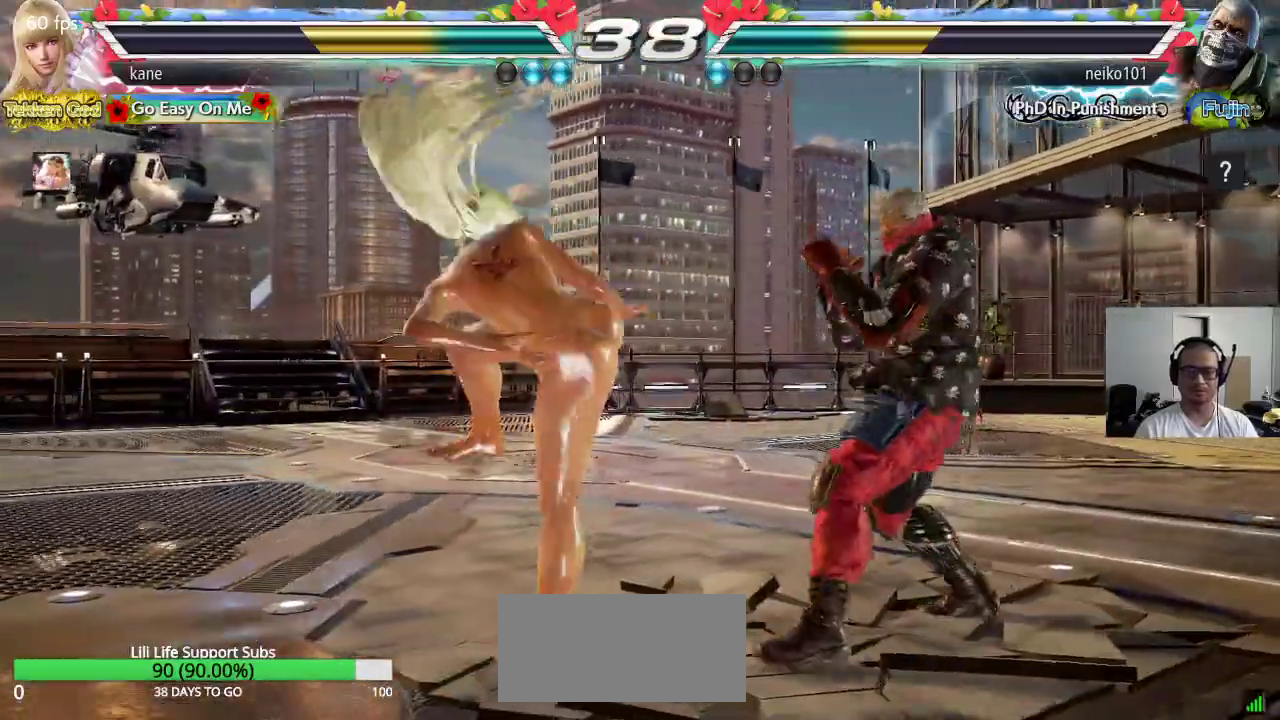
{"buttons": [], "left_stick": "right", "events": [[83, "SQUARE", "up"], [83, "TRIANGLE", "up"], [100, "left_stick", "center"], [500, "left_stick", "right"]]}
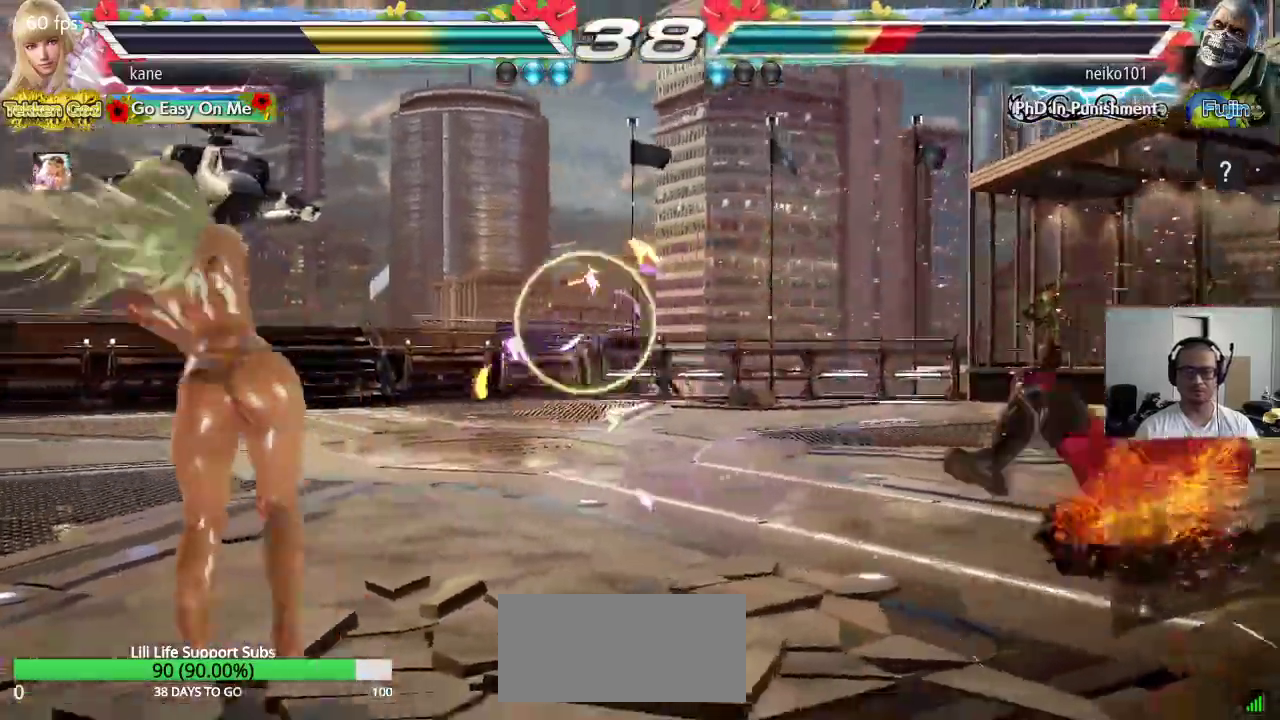
{"buttons": [], "left_stick": "right", "events": [[67, "left_stick", "center"], [133, "left_stick", "right"]]}
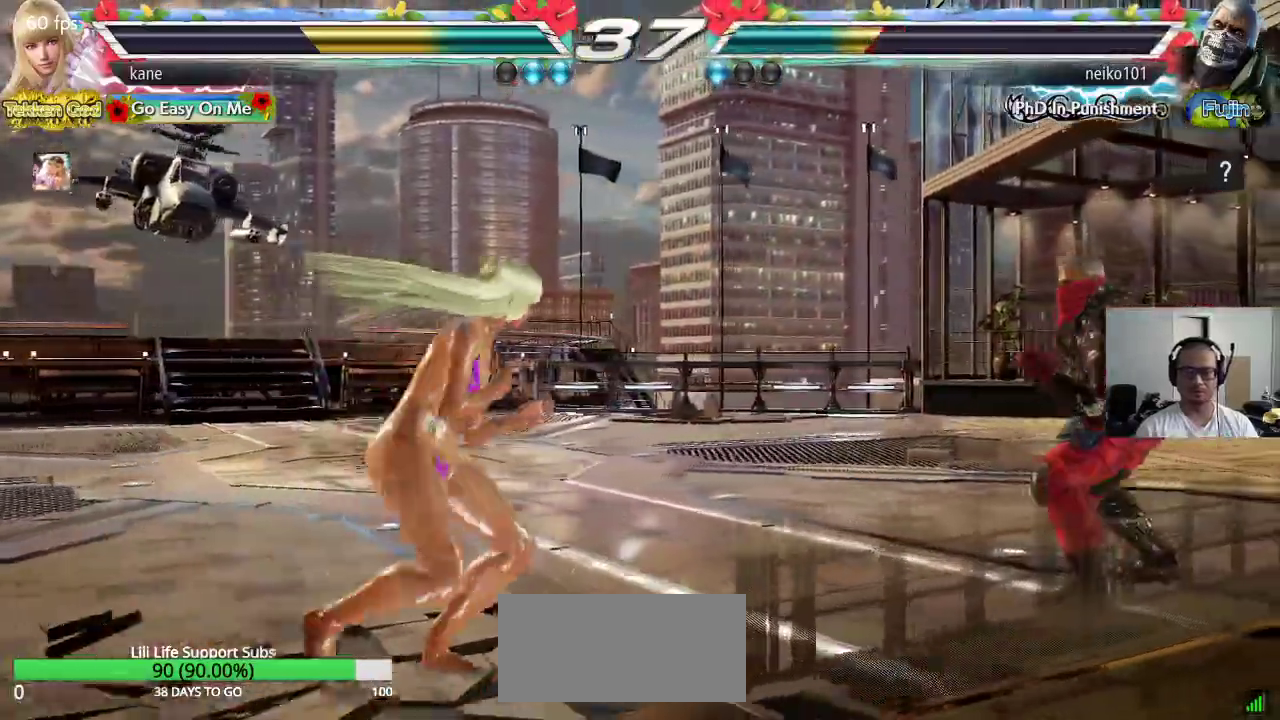
{"buttons": [], "left_stick": "down", "events": [[17, "left_stick", "center"], [117, "left_stick", "left"], [183, "left_stick", "center"], [250, "left_stick", "left"], [450, "left_stick", "down"]]}
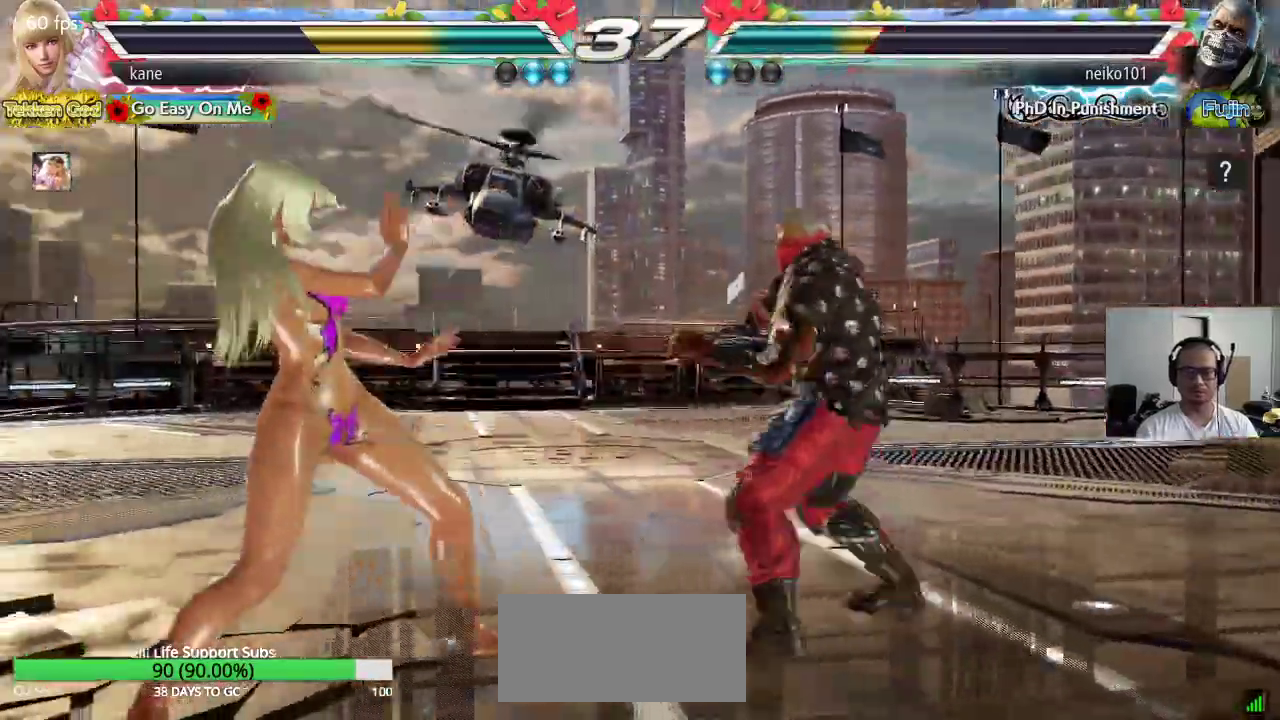
{"buttons": [], "left_stick": "center", "events": [[33, "left_stick", "left"], [117, "left_stick", "center"], [167, "left_stick", "left"], [383, "left_stick", "down-left"], [500, "left_stick", "center"]]}
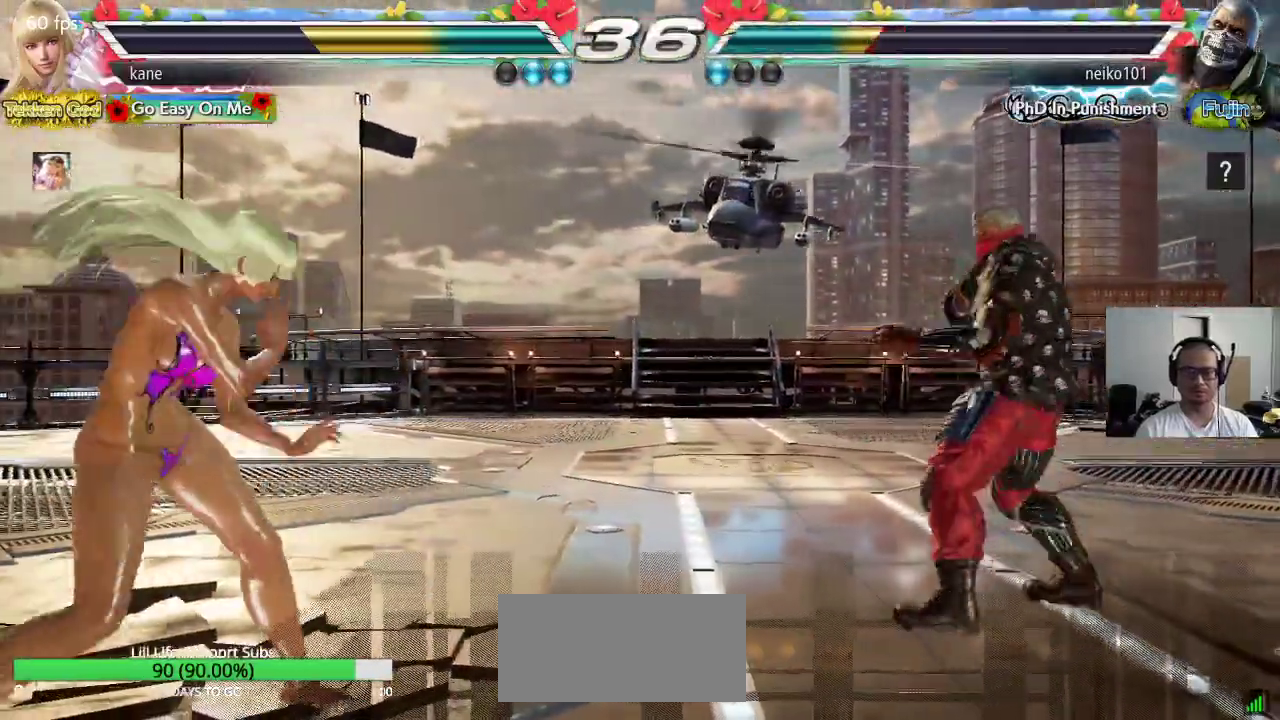
{"buttons": [], "left_stick": "right", "events": [[83, "left_stick", "left"], [317, "left_stick", "center"], [367, "left_stick", "right"], [433, "left_stick", "center"], [500, "left_stick", "right"]]}
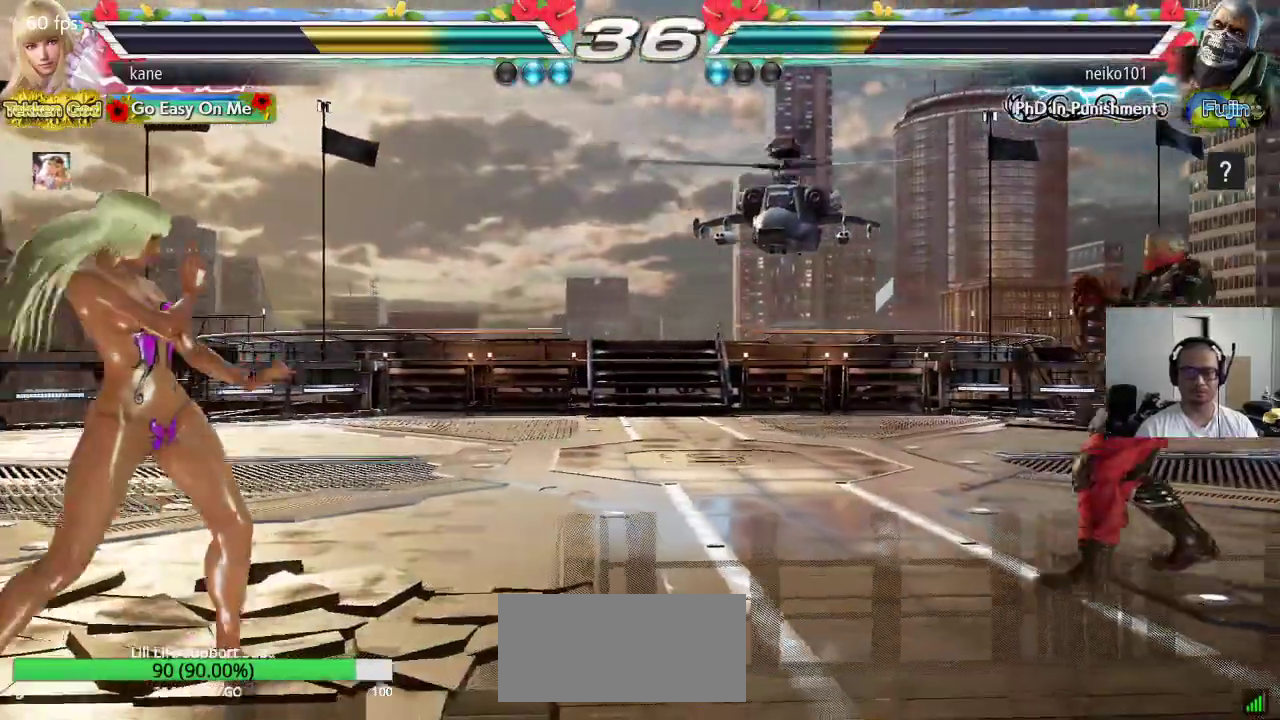
{"buttons": ["SQUARE"], "left_stick": "center", "events": [[83, "left_stick", "center"], [183, "left_stick", "down"], [283, "left_stick", "right"], [333, "left_stick", "center"], [400, "SQUARE", "down"]]}
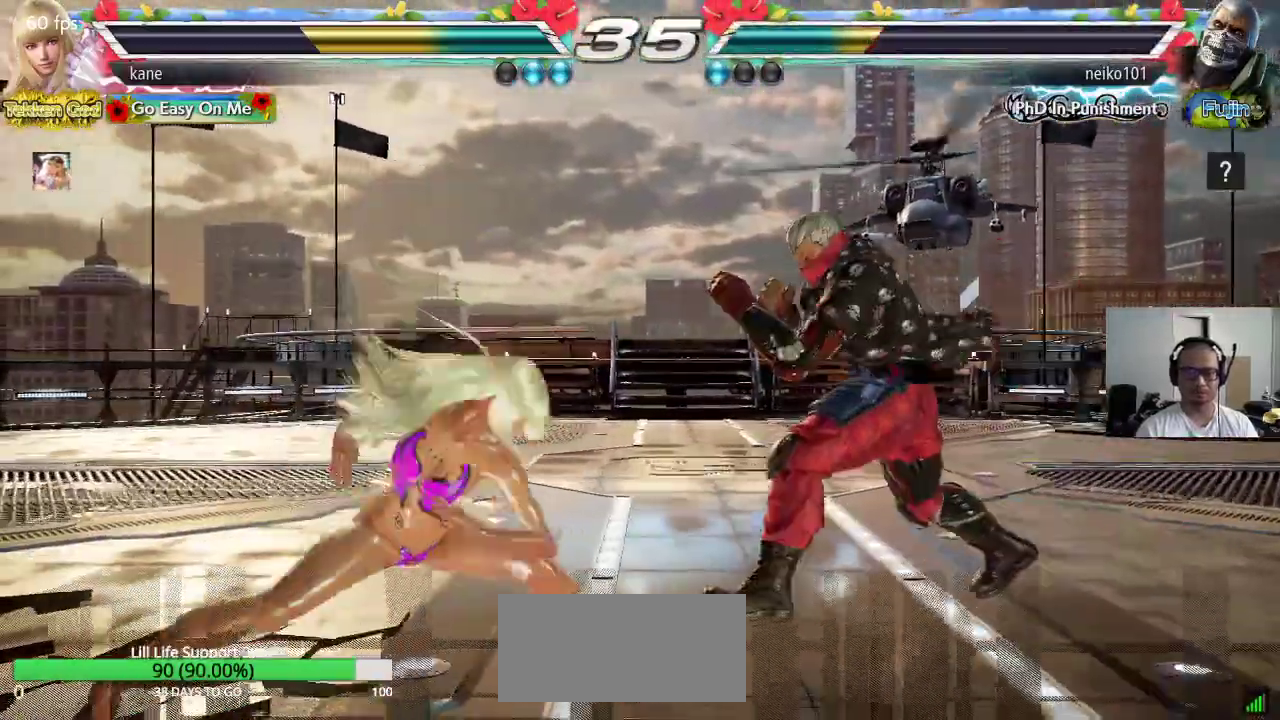
{"buttons": ["SQUARE"], "left_stick": "left", "events": [[117, "TRIANGLE", "down"], [300, "TRIANGLE", "up"], [400, "left_stick", "left"]]}